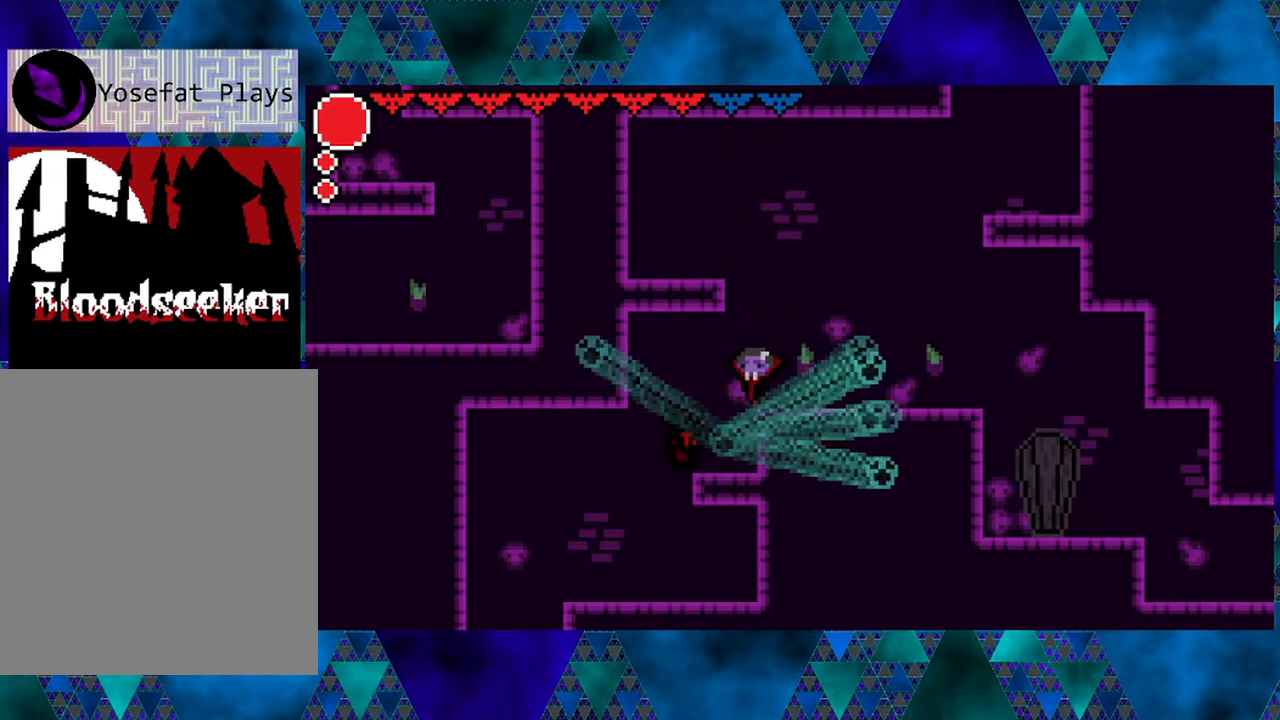
Gameplay with a controller (Nintendo layout); each line is a JSON object with the inputs held at the frame after it. "events" lists button and stick changes between this image and that frame as [ms after this image, input, new state], when the widget could be followed in between. Not read: L3 R3.
{"buttons": ["DPAD_RIGHT"], "left_stick": "center", "right_stick": "center", "events": [[283, "DPAD_RIGHT", "down"]]}
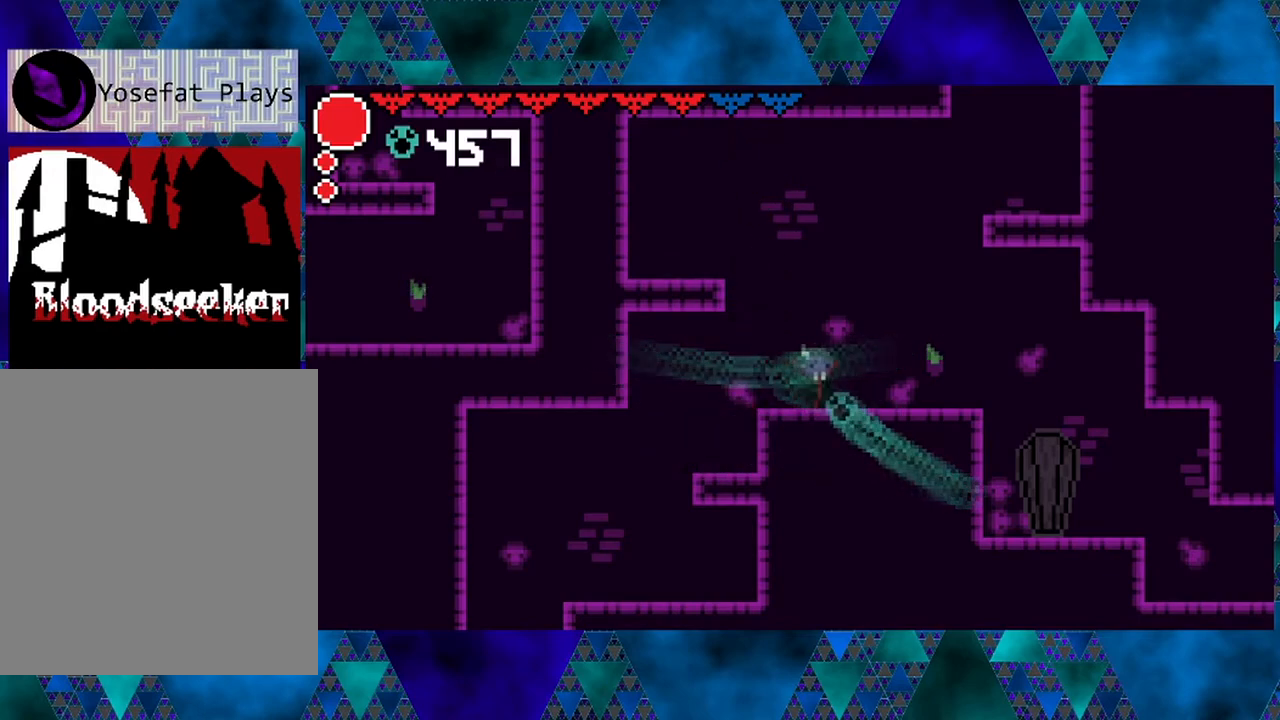
{"buttons": ["B", "DPAD_RIGHT"], "left_stick": "center", "right_stick": "center", "events": [[367, "B", "down"]]}
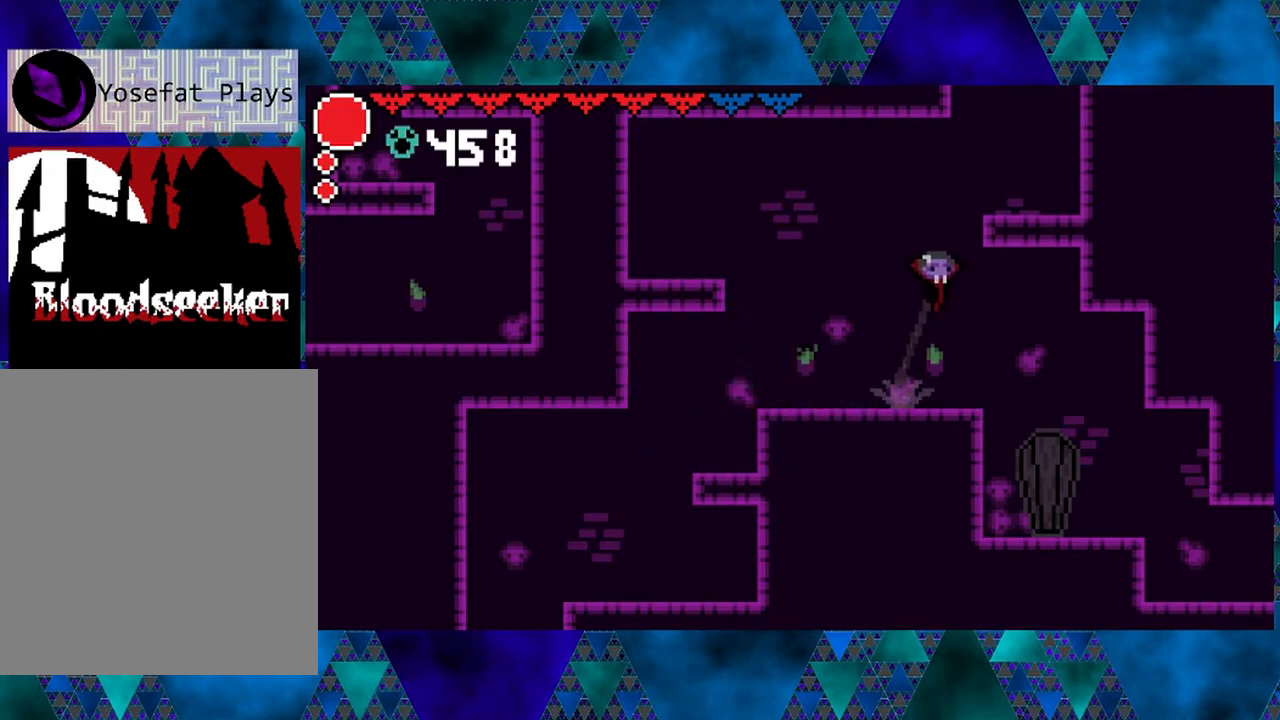
{"buttons": [], "left_stick": "center", "right_stick": "center", "events": [[333, "B", "up"], [417, "DPAD_RIGHT", "up"]]}
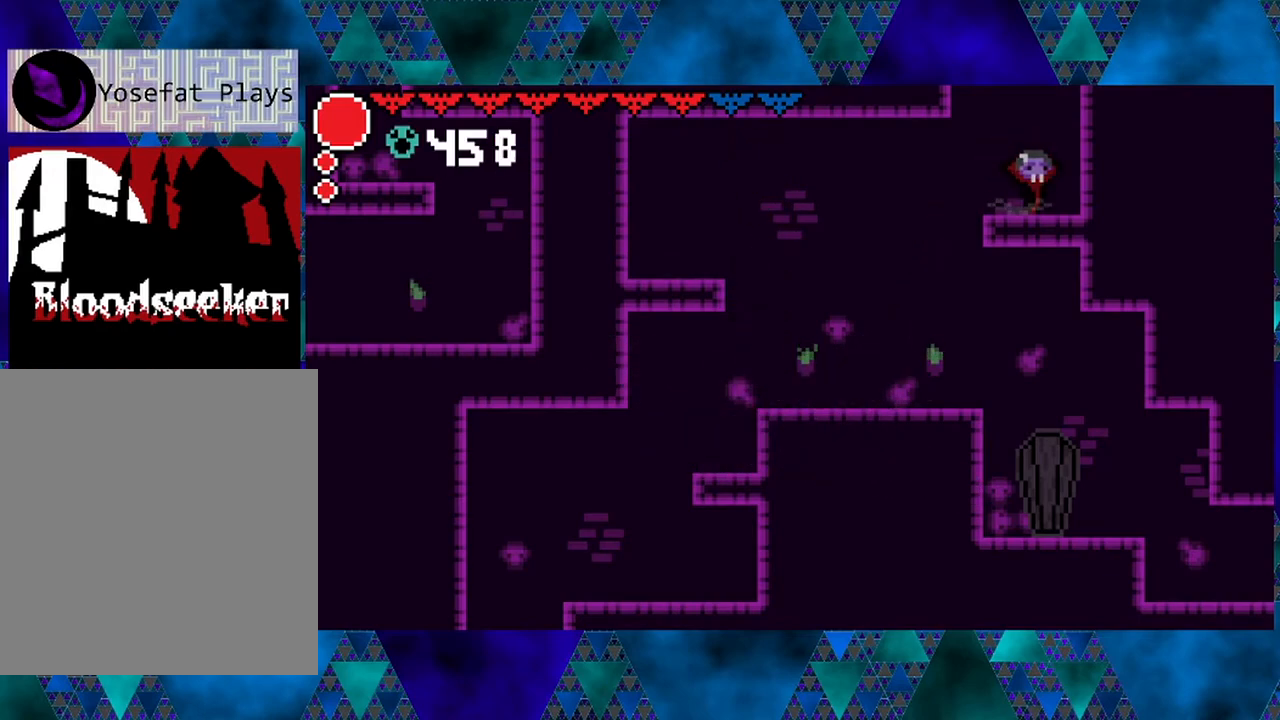
{"buttons": ["B"], "left_stick": "center", "right_stick": "center", "events": [[167, "B", "down"]]}
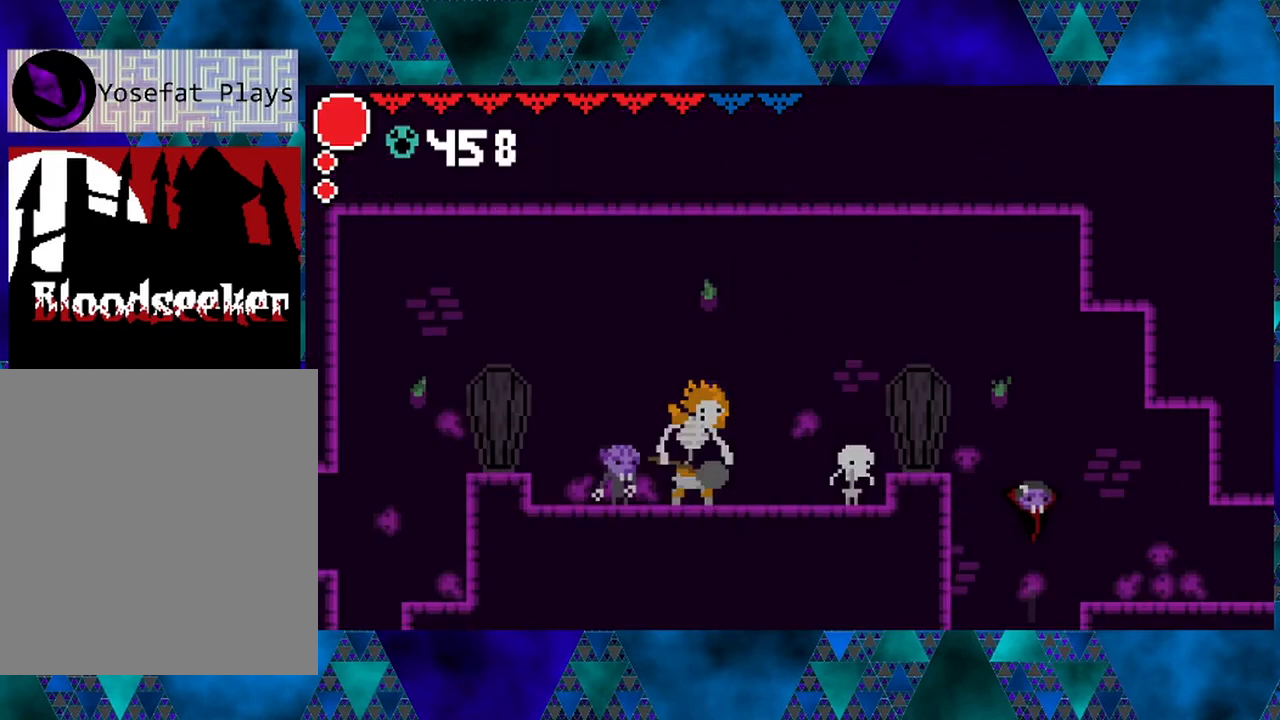
{"buttons": ["B", "DPAD_RIGHT"], "left_stick": "center", "right_stick": "center", "events": [[100, "B", "up"], [167, "B", "down"], [333, "DPAD_RIGHT", "down"]]}
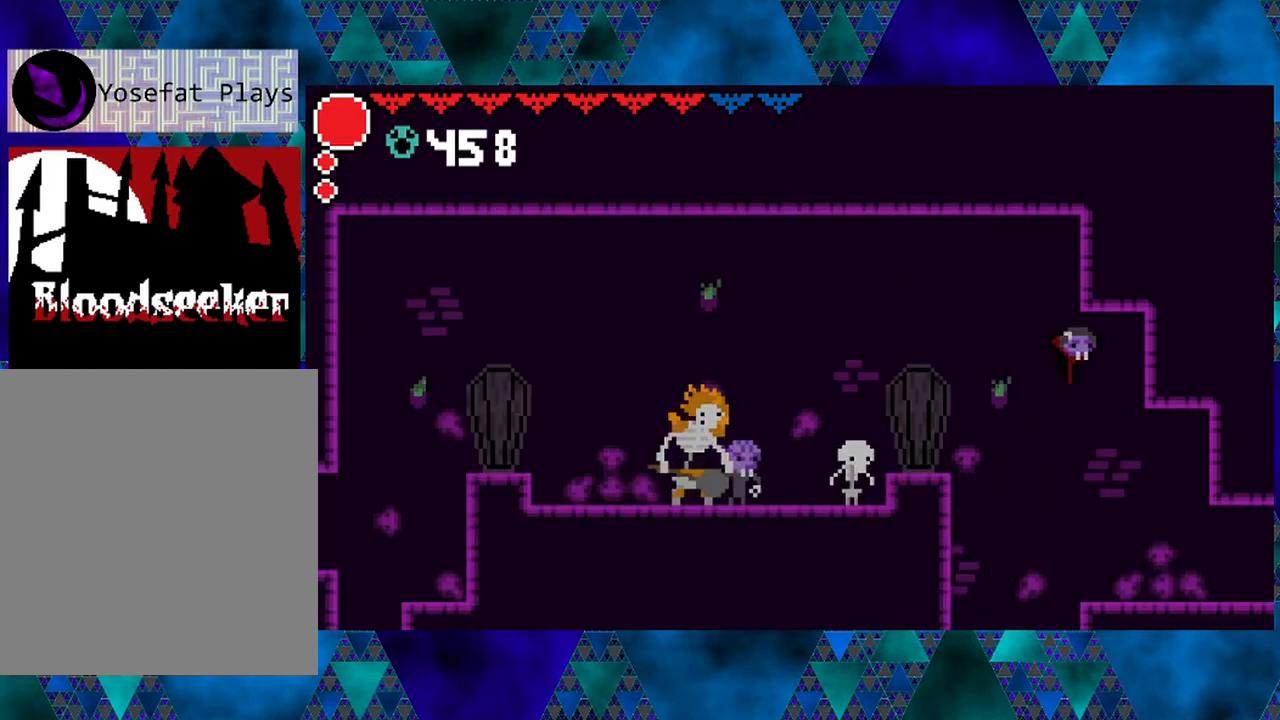
{"buttons": [], "left_stick": "center", "right_stick": "center", "events": [[133, "B", "up"], [217, "DPAD_RIGHT", "up"]]}
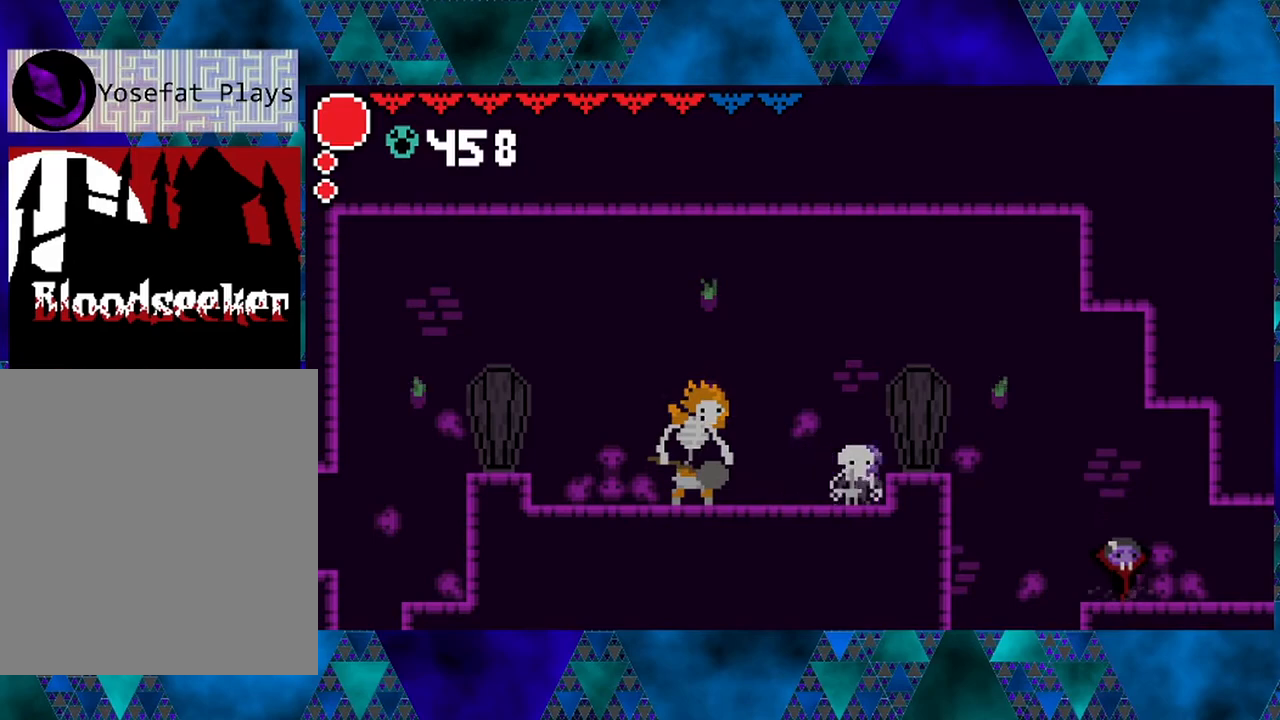
{"buttons": [], "left_stick": "center", "right_stick": "center", "events": []}
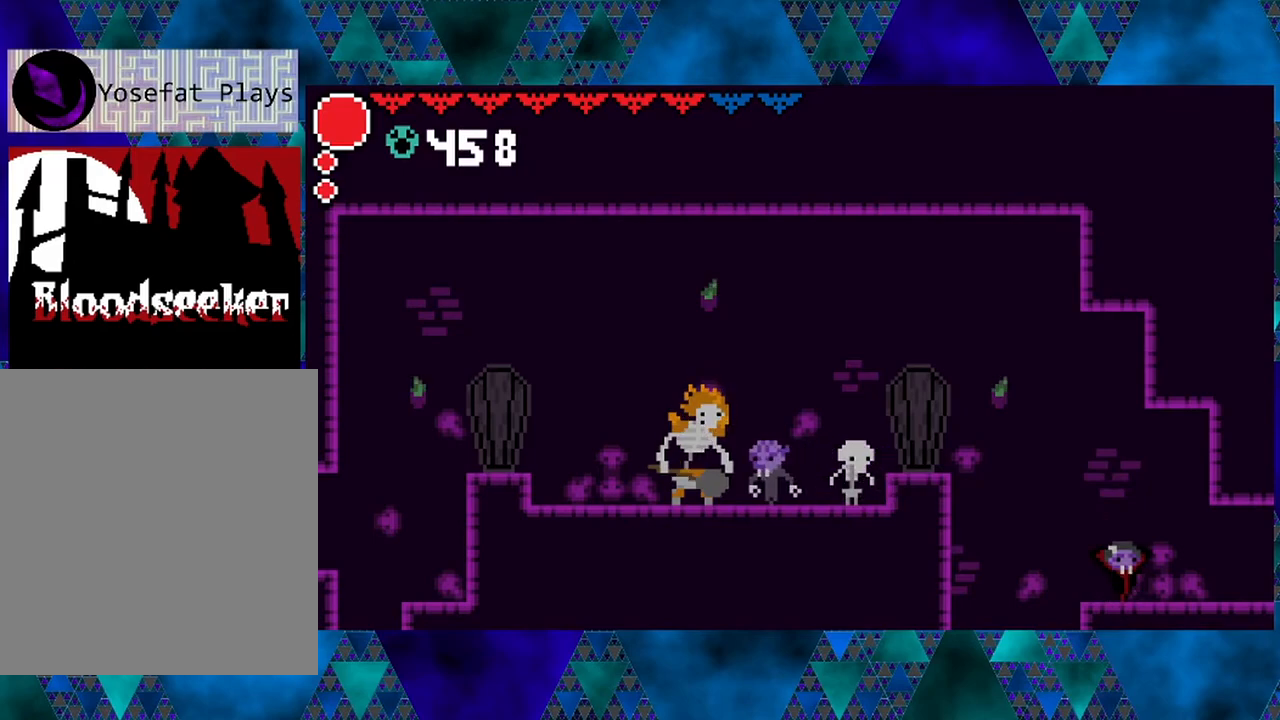
{"buttons": [], "left_stick": "center", "right_stick": "center", "events": [[133, "A", "down"], [283, "A", "up"]]}
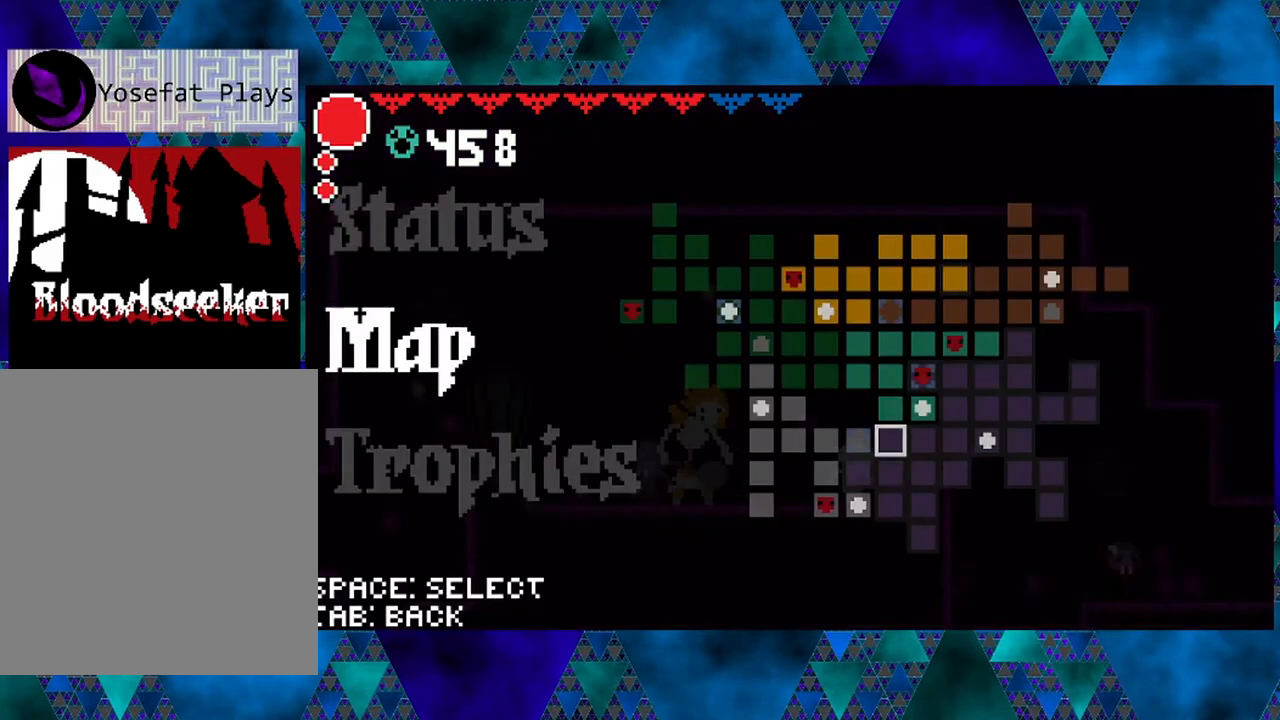
{"buttons": [], "left_stick": "center", "right_stick": "center", "events": []}
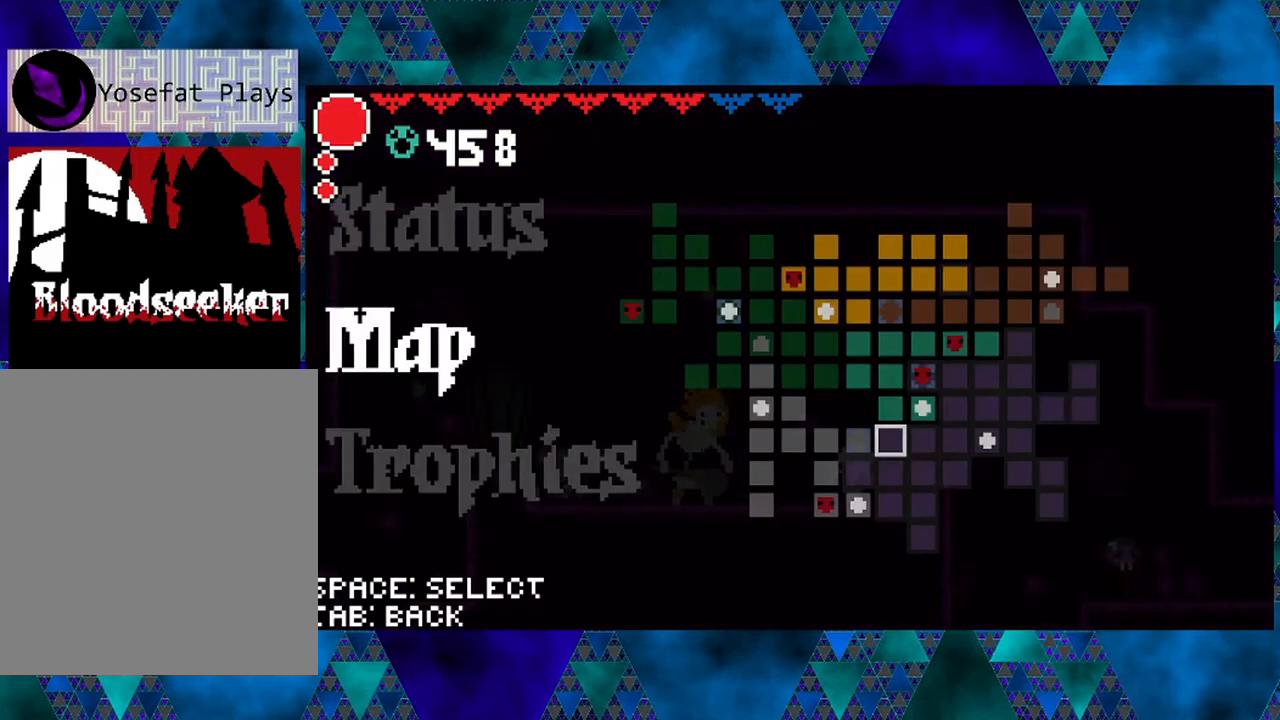
{"buttons": [], "left_stick": "center", "right_stick": "center", "events": []}
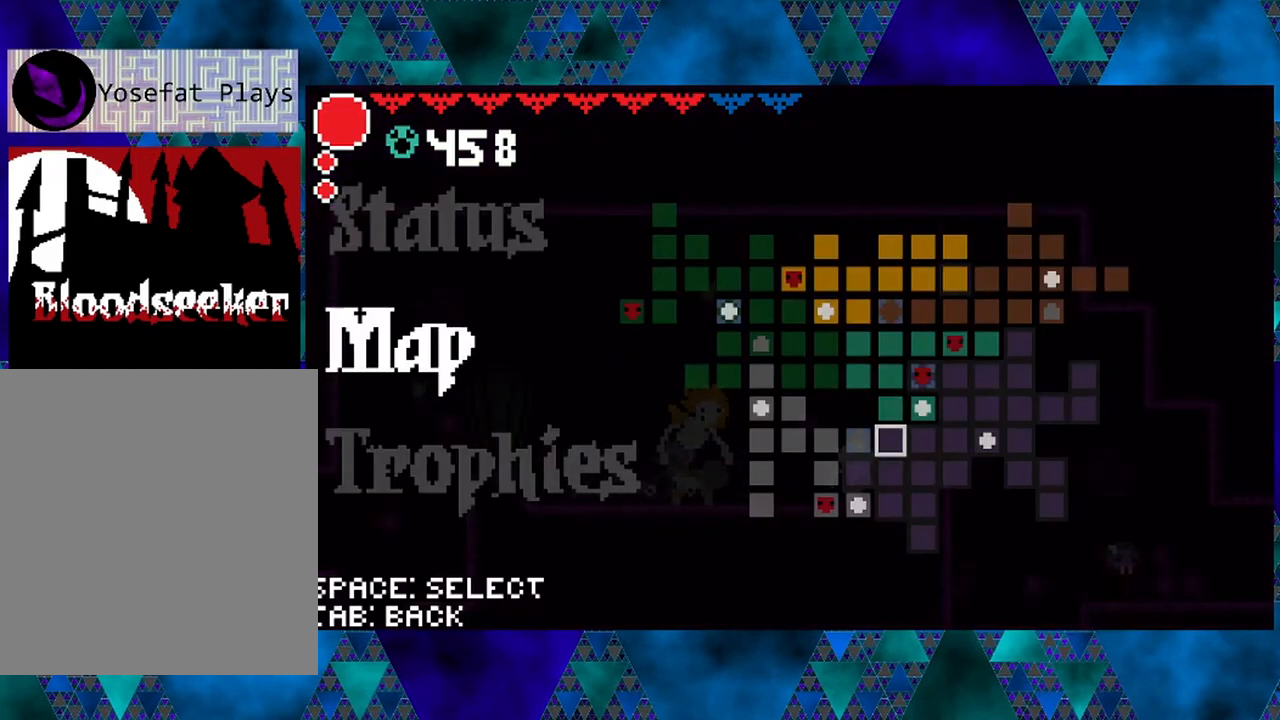
{"buttons": [], "left_stick": "center", "right_stick": "center", "events": []}
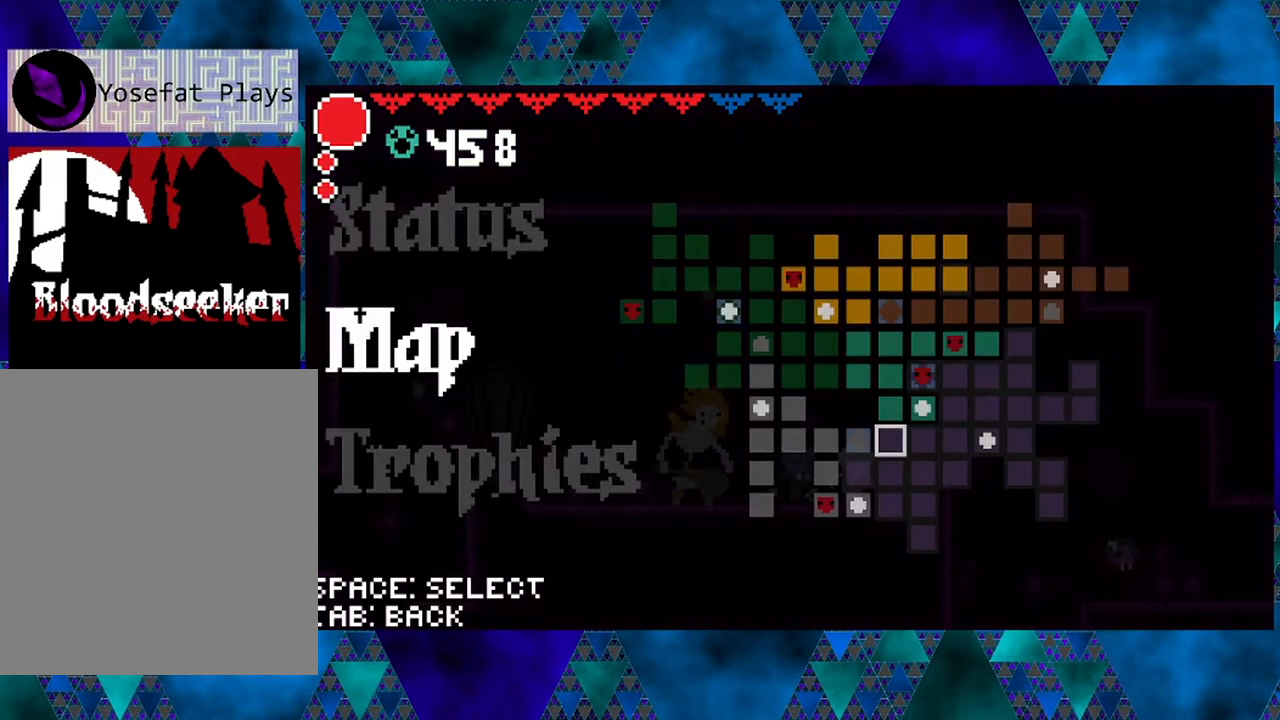
{"buttons": [], "left_stick": "center", "right_stick": "center", "events": [[300, "A", "down"], [467, "A", "up"]]}
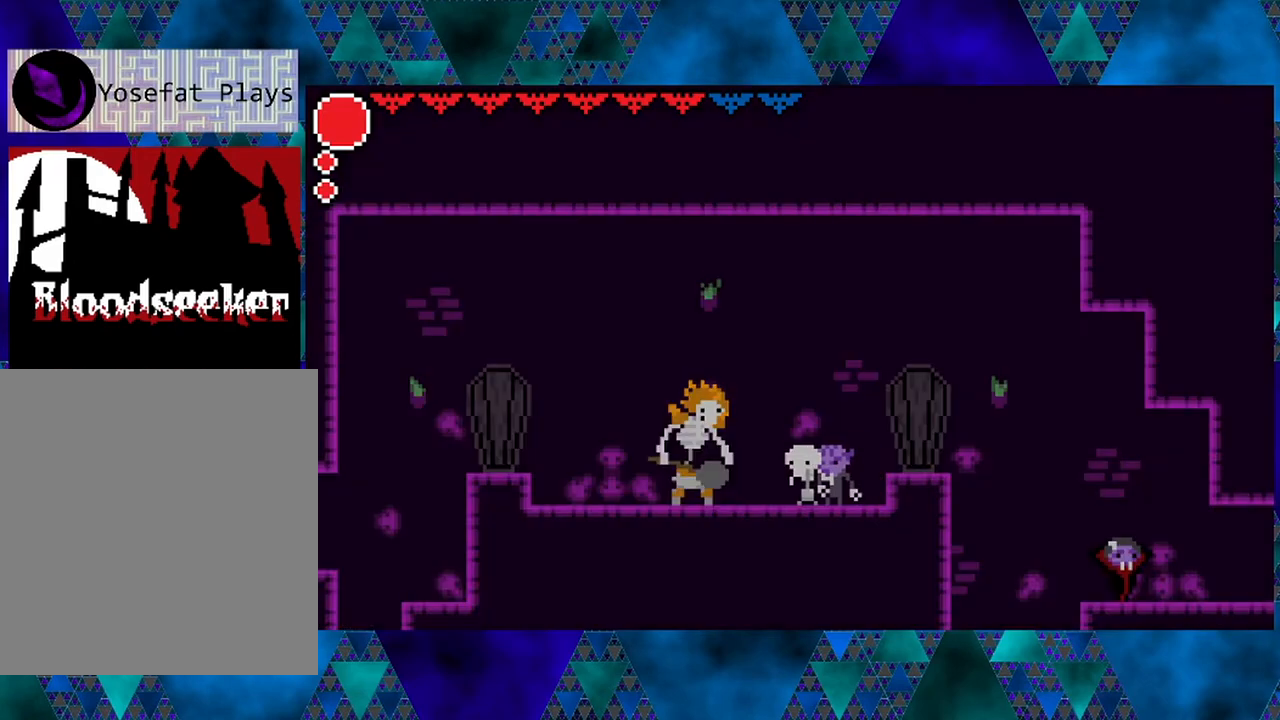
{"buttons": [], "left_stick": "center", "right_stick": "center", "events": []}
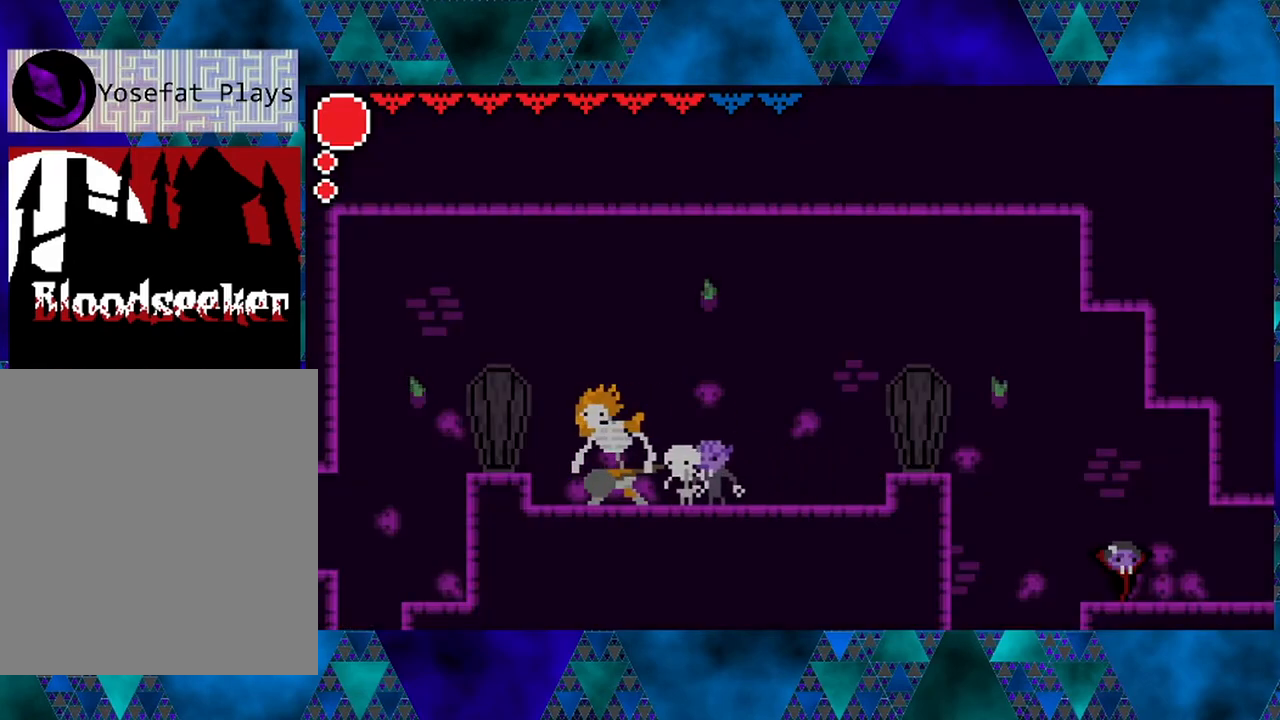
{"buttons": [], "left_stick": "center", "right_stick": "center", "events": []}
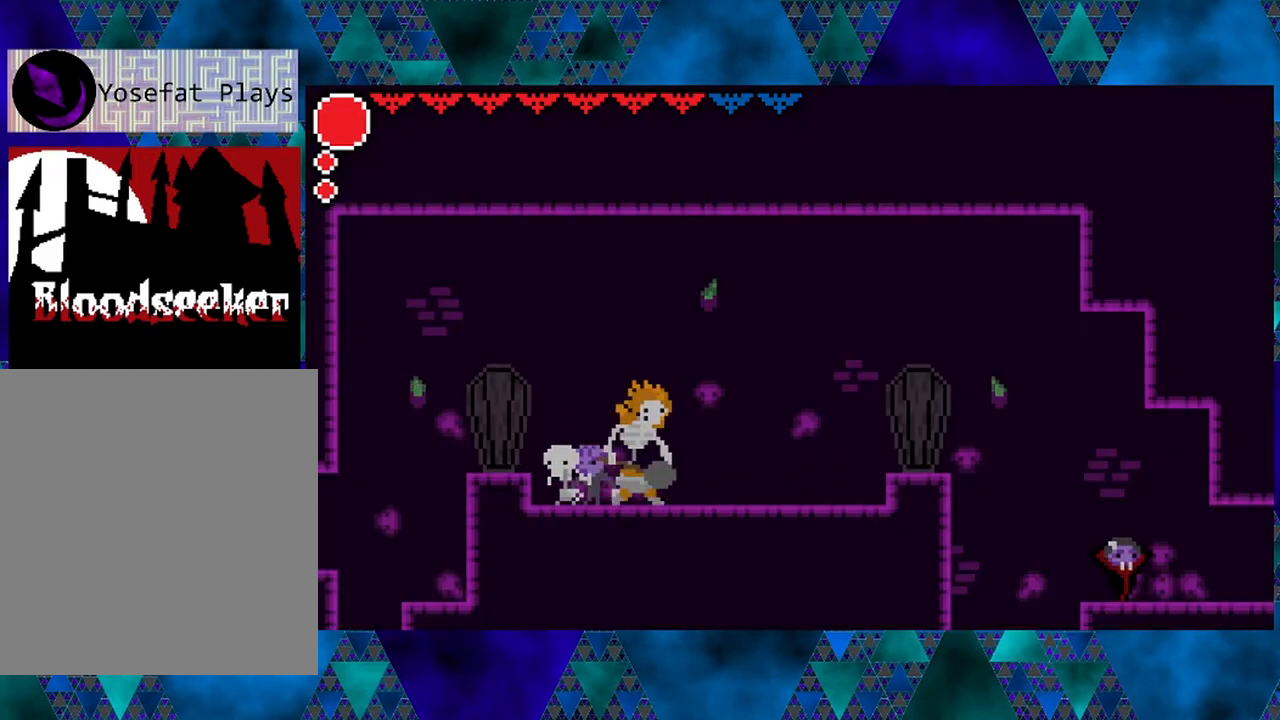
{"buttons": ["B", "DPAD_LEFT"], "left_stick": "center", "right_stick": "center", "events": [[367, "DPAD_LEFT", "down"], [450, "B", "down"]]}
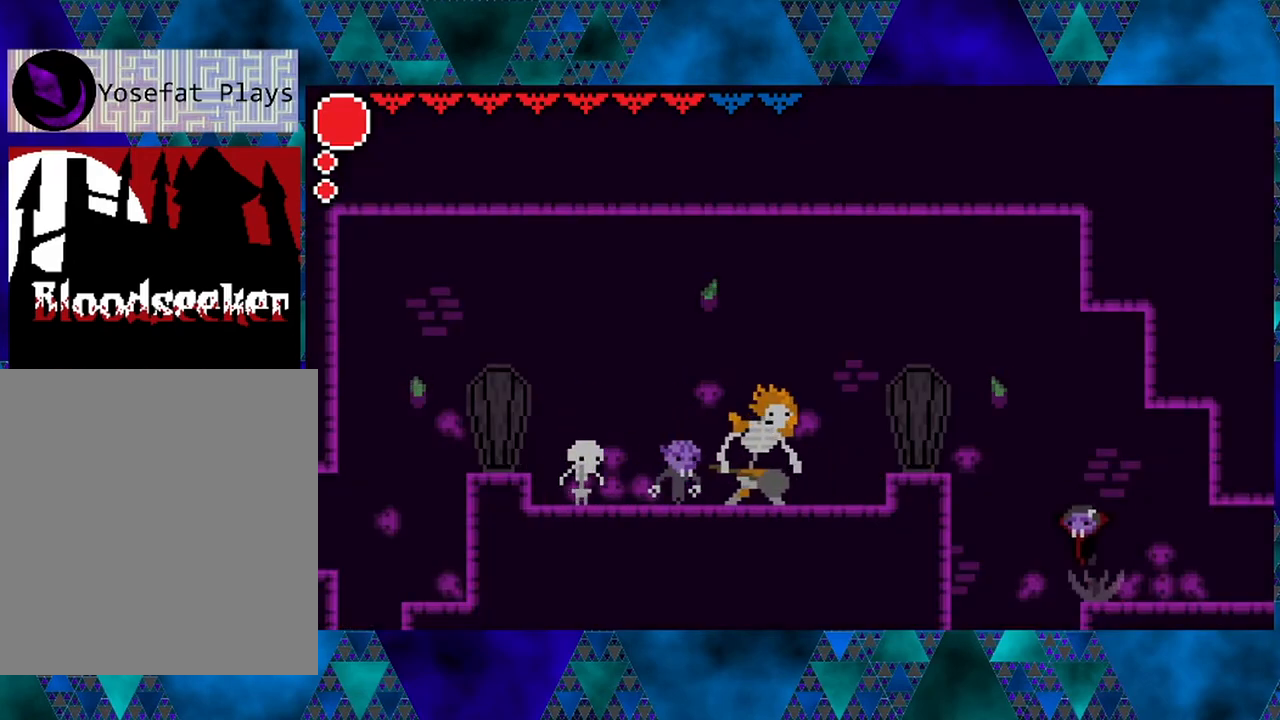
{"buttons": ["B", "DPAD_LEFT"], "left_stick": "center", "right_stick": "center", "events": [[233, "B", "up"], [383, "B", "down"]]}
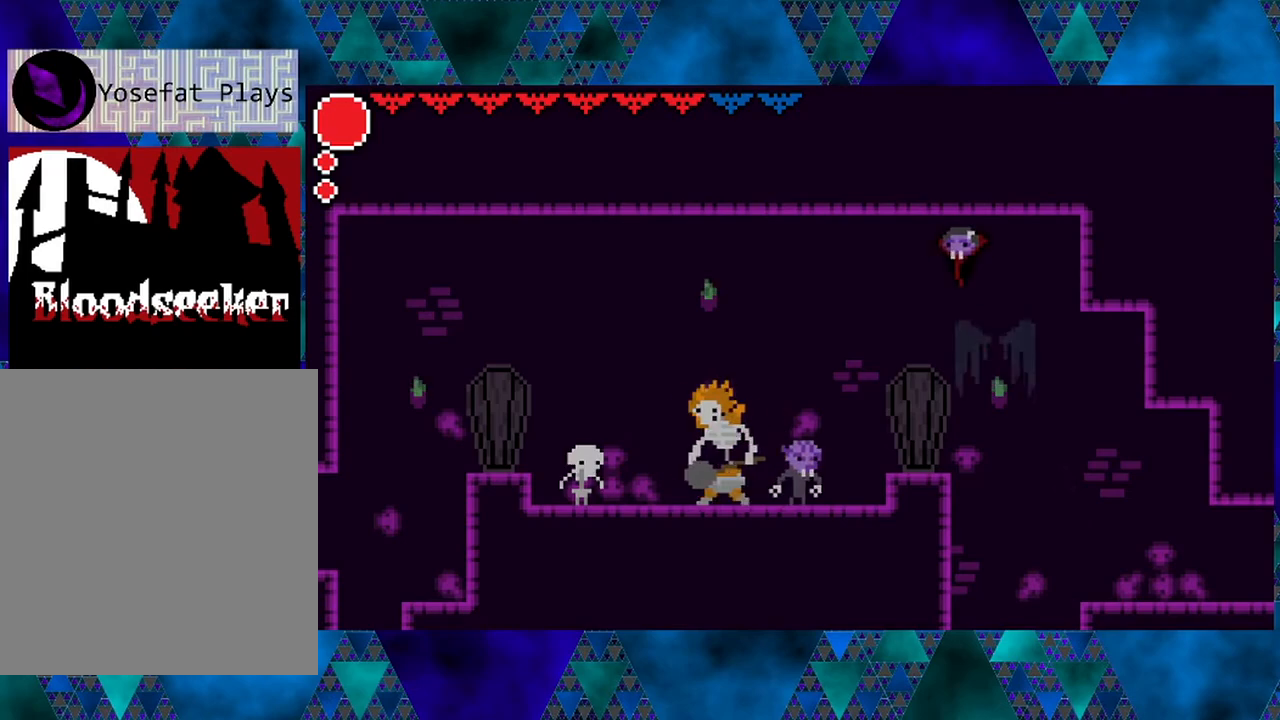
{"buttons": ["B"], "left_stick": "center", "right_stick": "center", "events": [[133, "B", "up"], [267, "DPAD_LEFT", "up"], [400, "B", "down"]]}
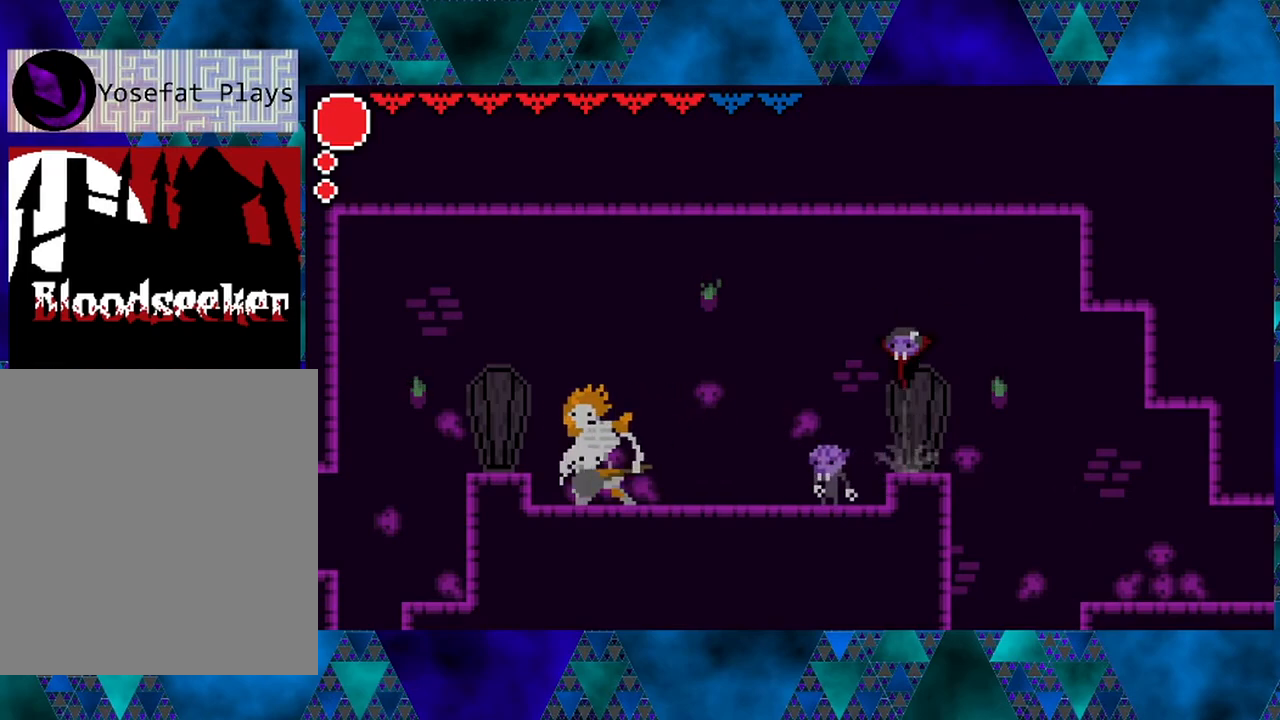
{"buttons": ["R2", "DPAD_LEFT"], "left_stick": "center", "right_stick": "center", "events": [[67, "DPAD_LEFT", "down"], [200, "B", "up"], [333, "R2", "down"]]}
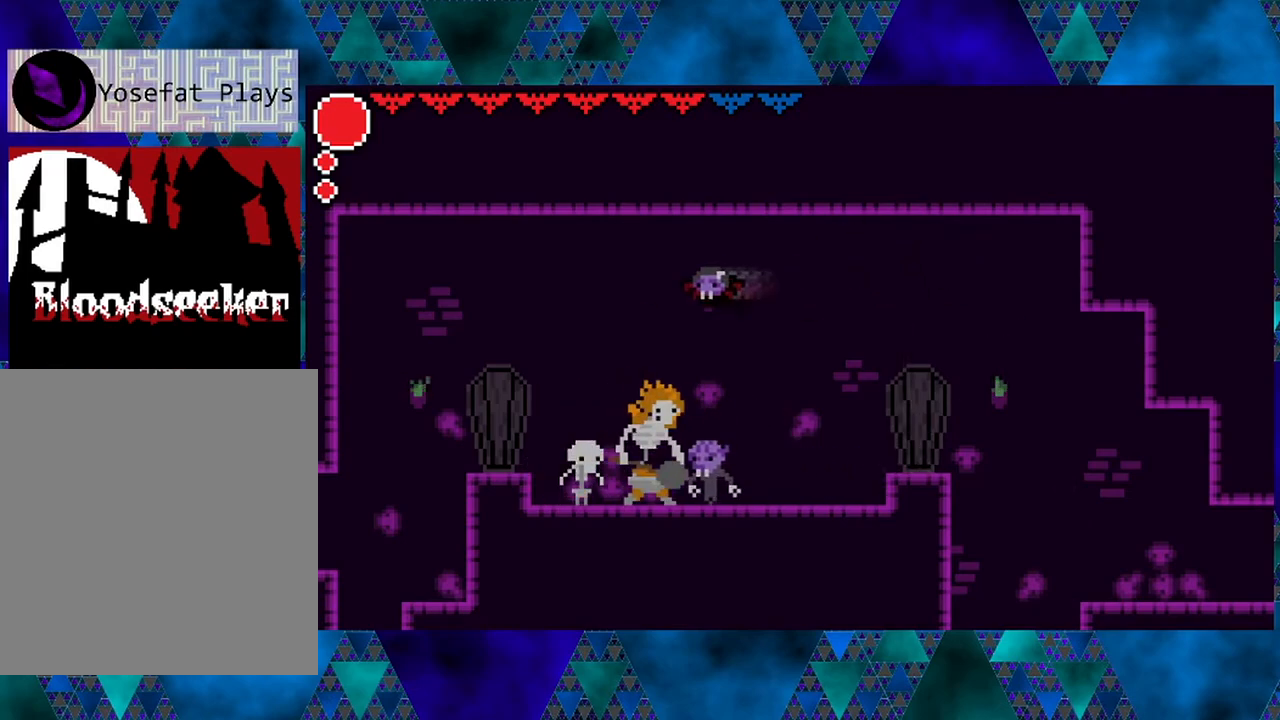
{"buttons": [], "left_stick": "center", "right_stick": "center", "events": [[333, "DPAD_LEFT", "up"], [367, "R2", "up"]]}
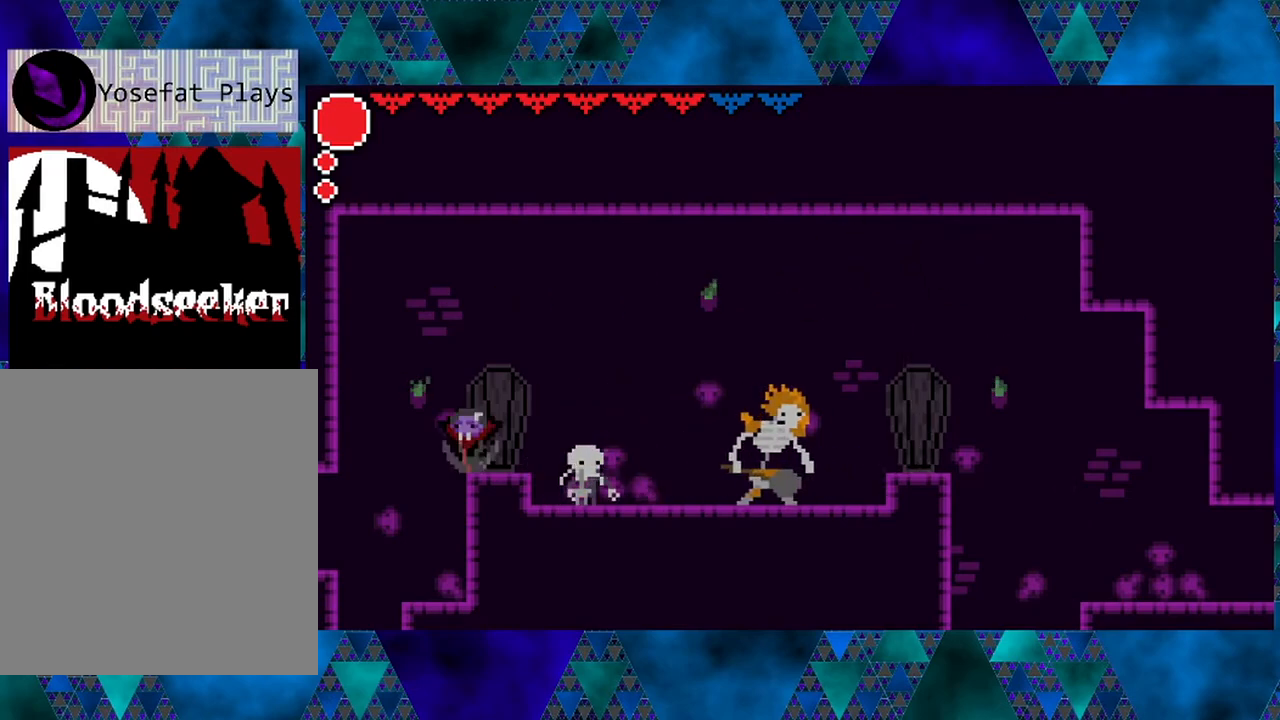
{"buttons": ["DPAD_LEFT"], "left_stick": "center", "right_stick": "center", "events": [[200, "B", "down"], [200, "DPAD_LEFT", "down"], [367, "B", "up"]]}
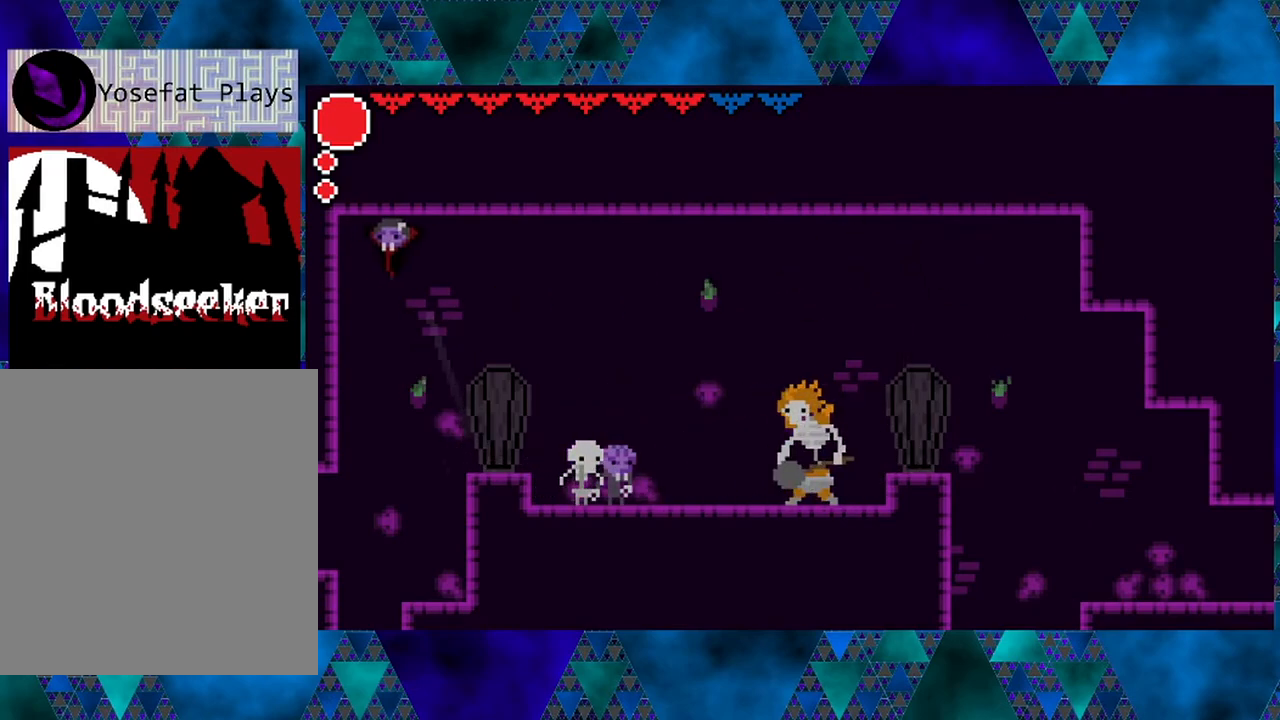
{"buttons": ["B", "DPAD_LEFT"], "left_stick": "center", "right_stick": "center", "events": [[383, "B", "down"]]}
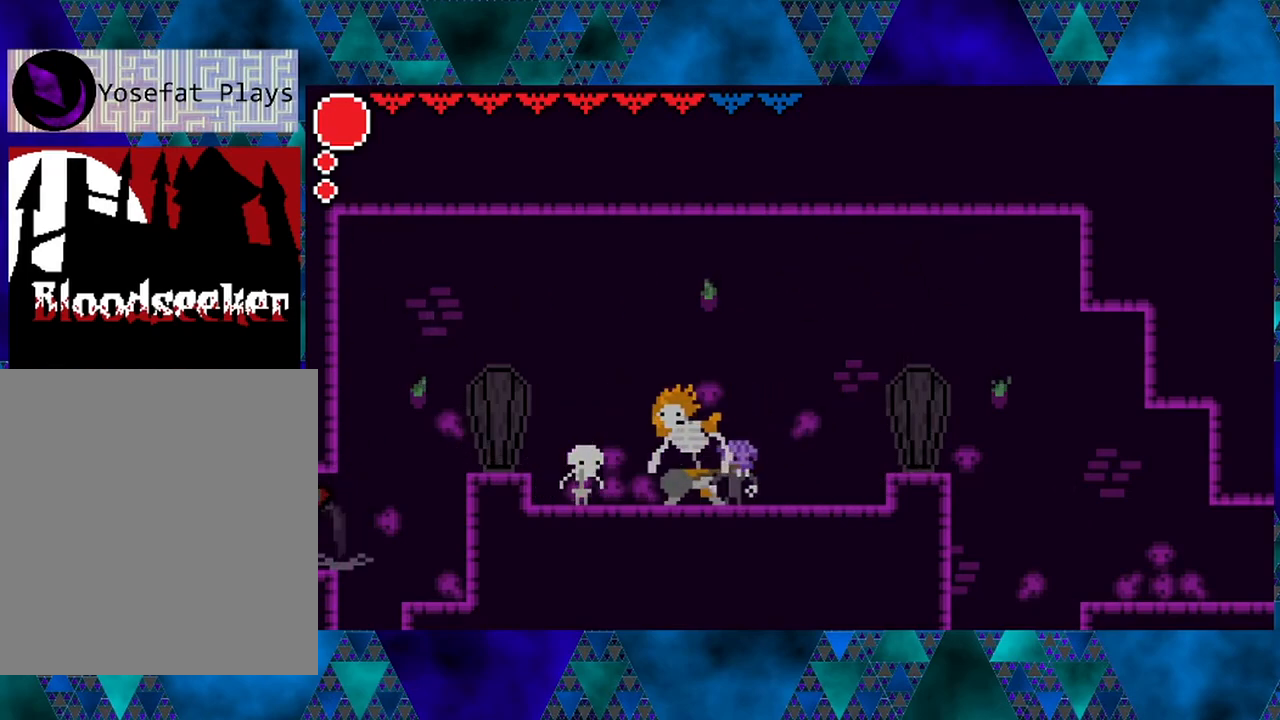
{"buttons": ["DPAD_LEFT"], "left_stick": "center", "right_stick": "center", "events": [[83, "B", "up"], [167, "DPAD_LEFT", "up"], [500, "DPAD_LEFT", "down"]]}
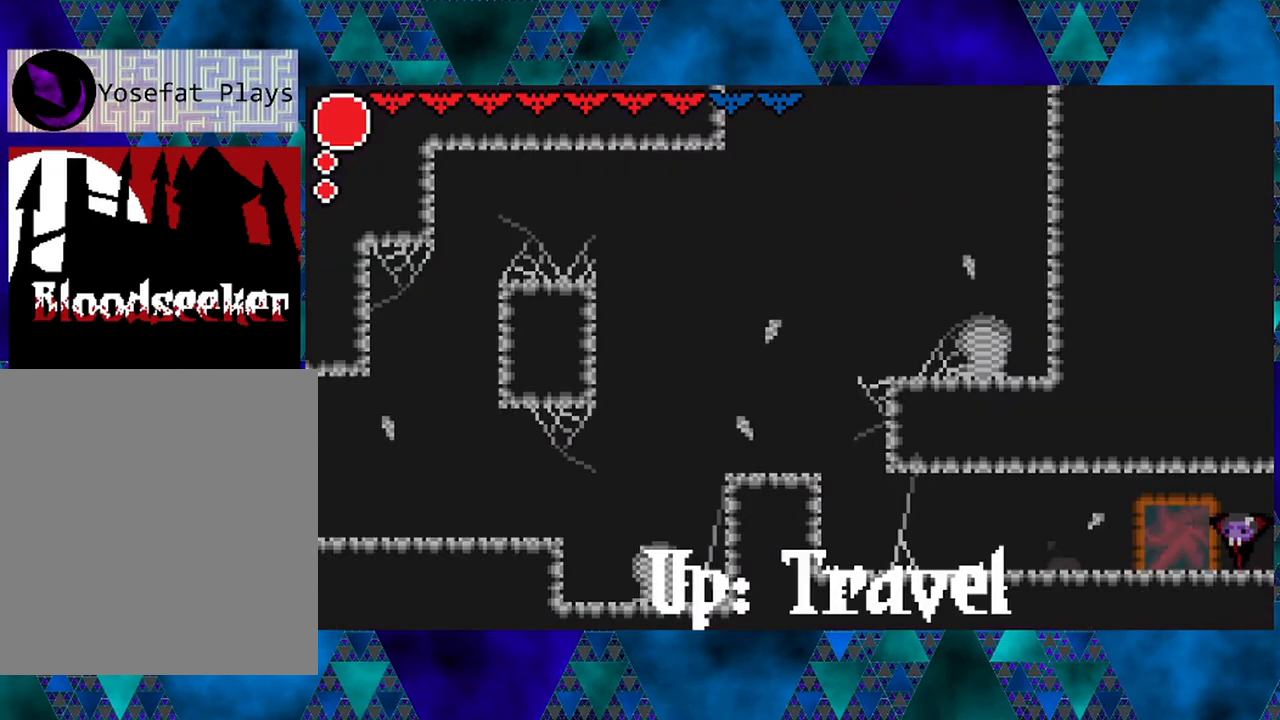
{"buttons": ["DPAD_LEFT"], "left_stick": "center", "right_stick": "center", "events": []}
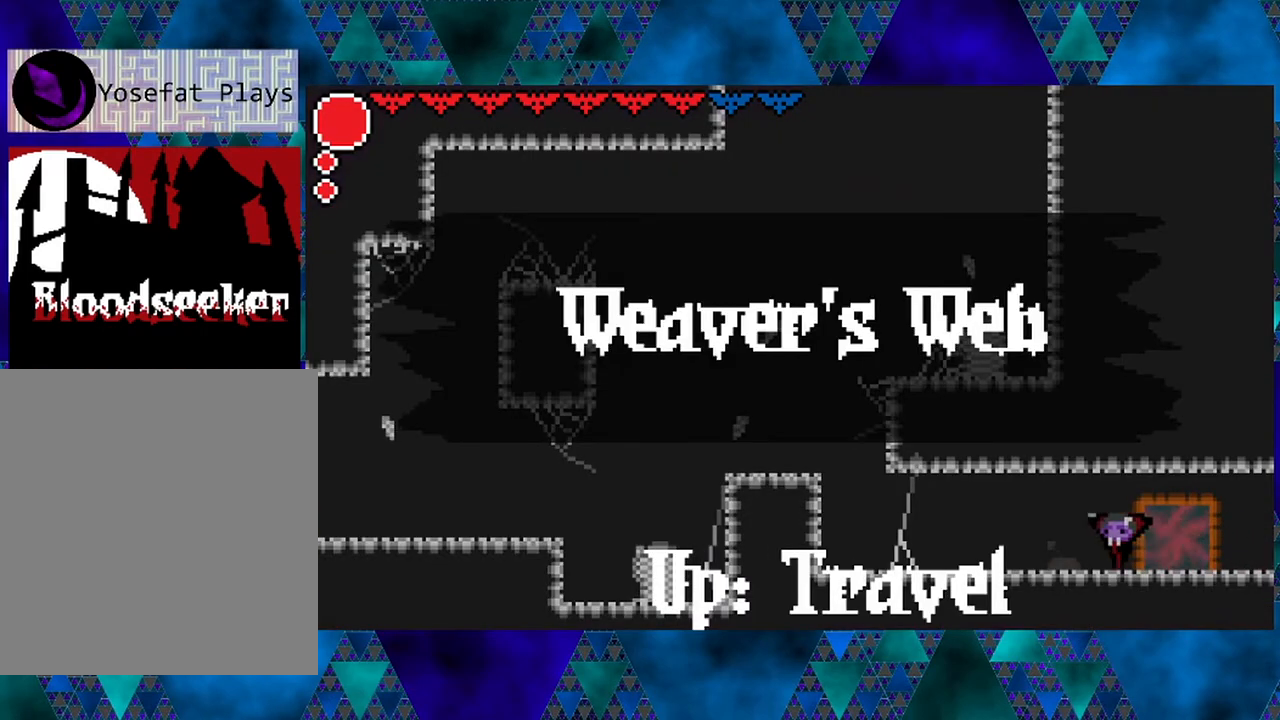
{"buttons": ["DPAD_LEFT"], "left_stick": "center", "right_stick": "center", "events": []}
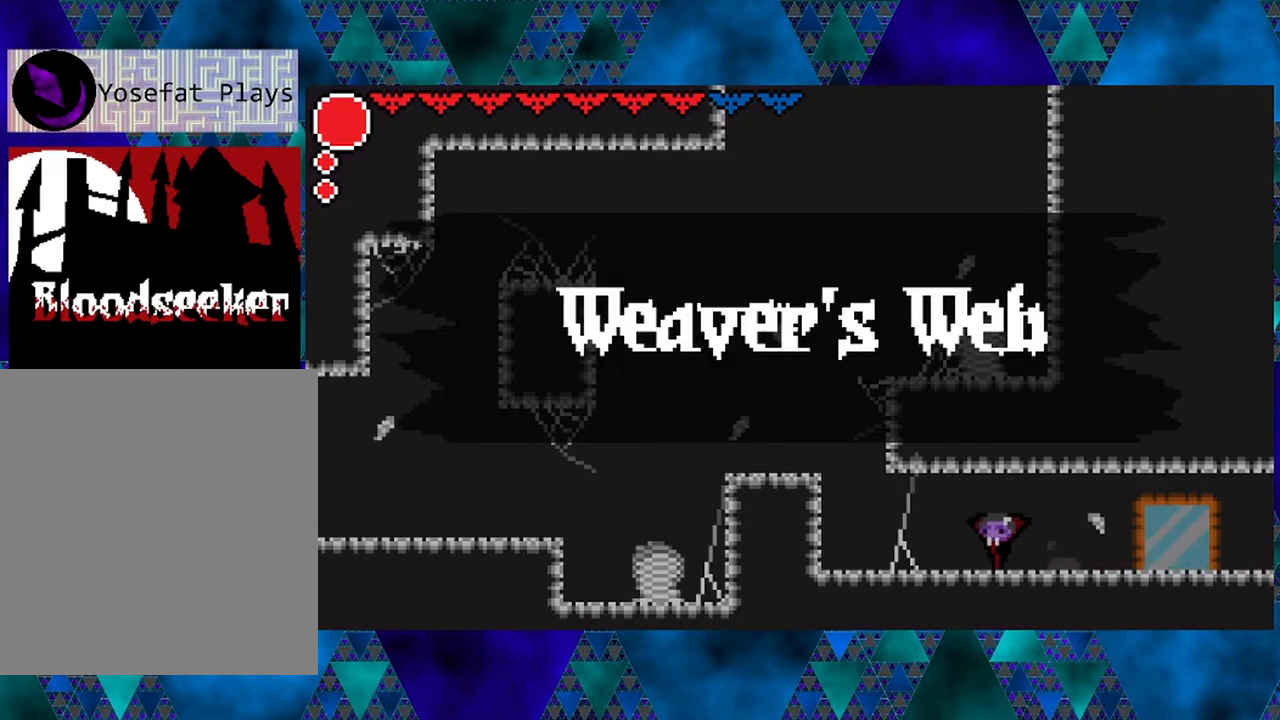
{"buttons": ["DPAD_LEFT"], "left_stick": "center", "right_stick": "center", "events": []}
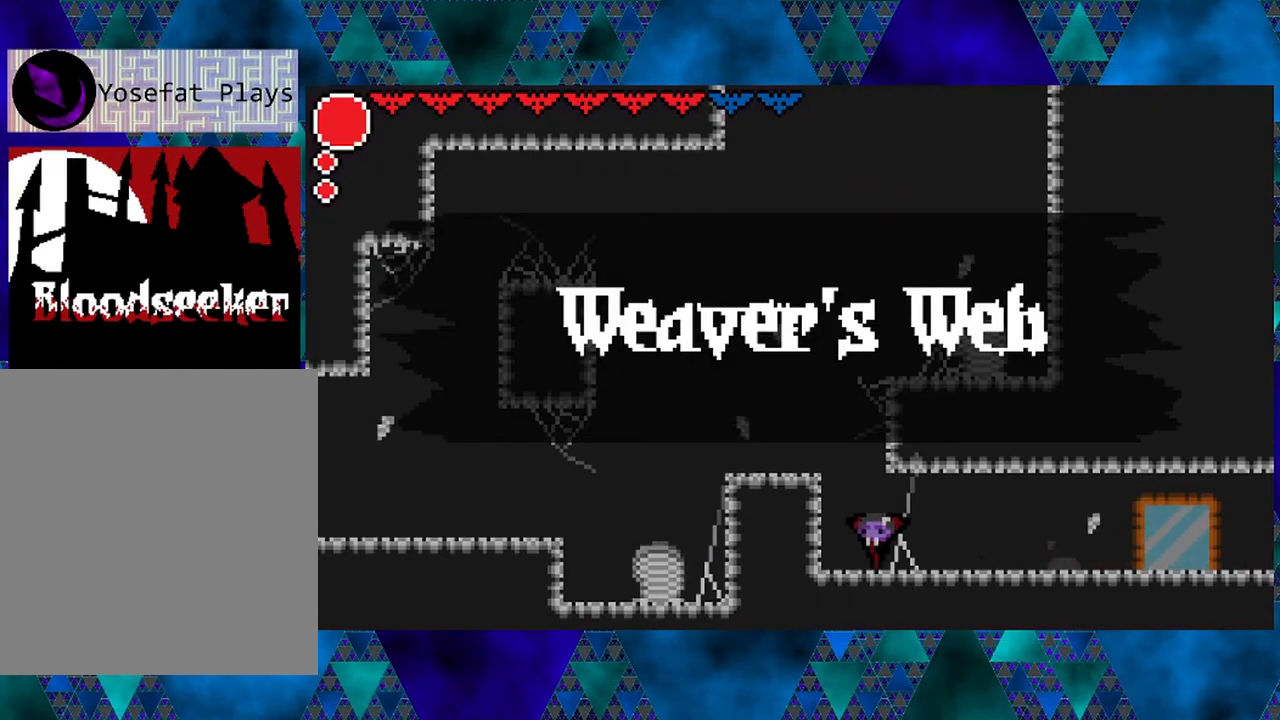
{"buttons": ["DPAD_RIGHT"], "left_stick": "center", "right_stick": "center", "events": [[233, "B", "down"], [233, "DPAD_LEFT", "up"], [383, "DPAD_RIGHT", "down"], [500, "B", "up"]]}
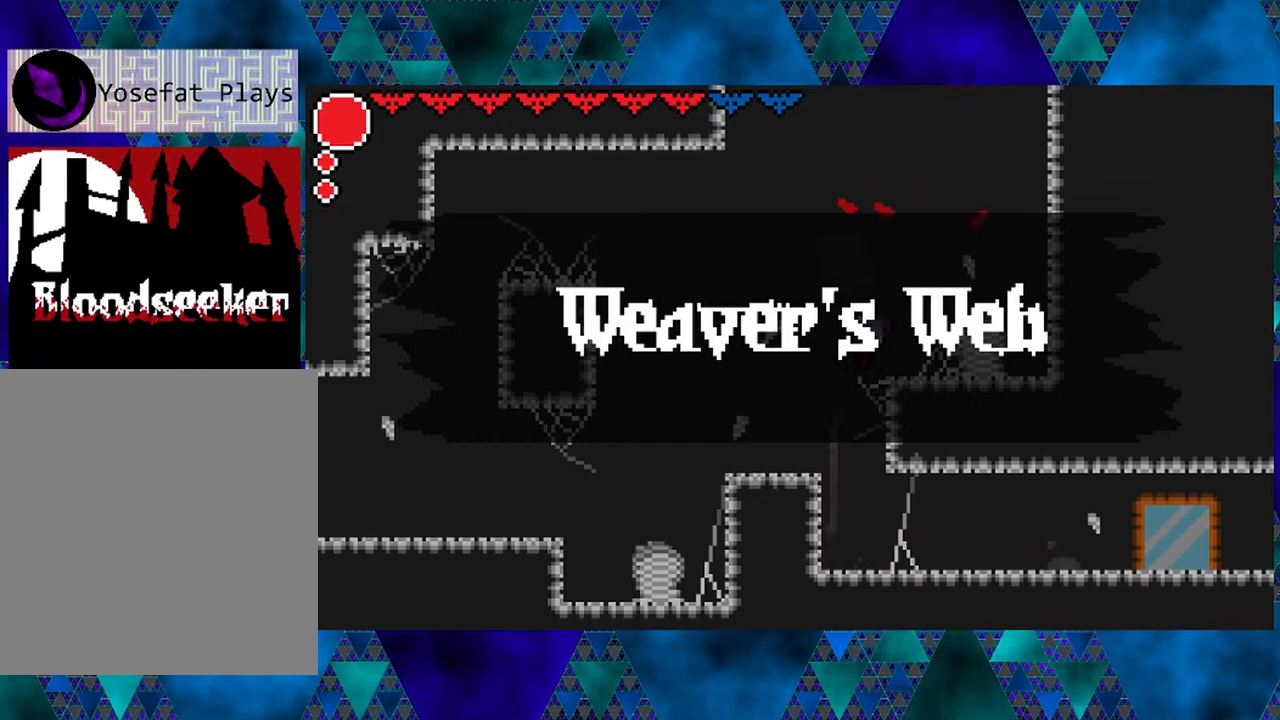
{"buttons": ["B", "DPAD_RIGHT"], "left_stick": "center", "right_stick": "center", "events": [[100, "B", "down"]]}
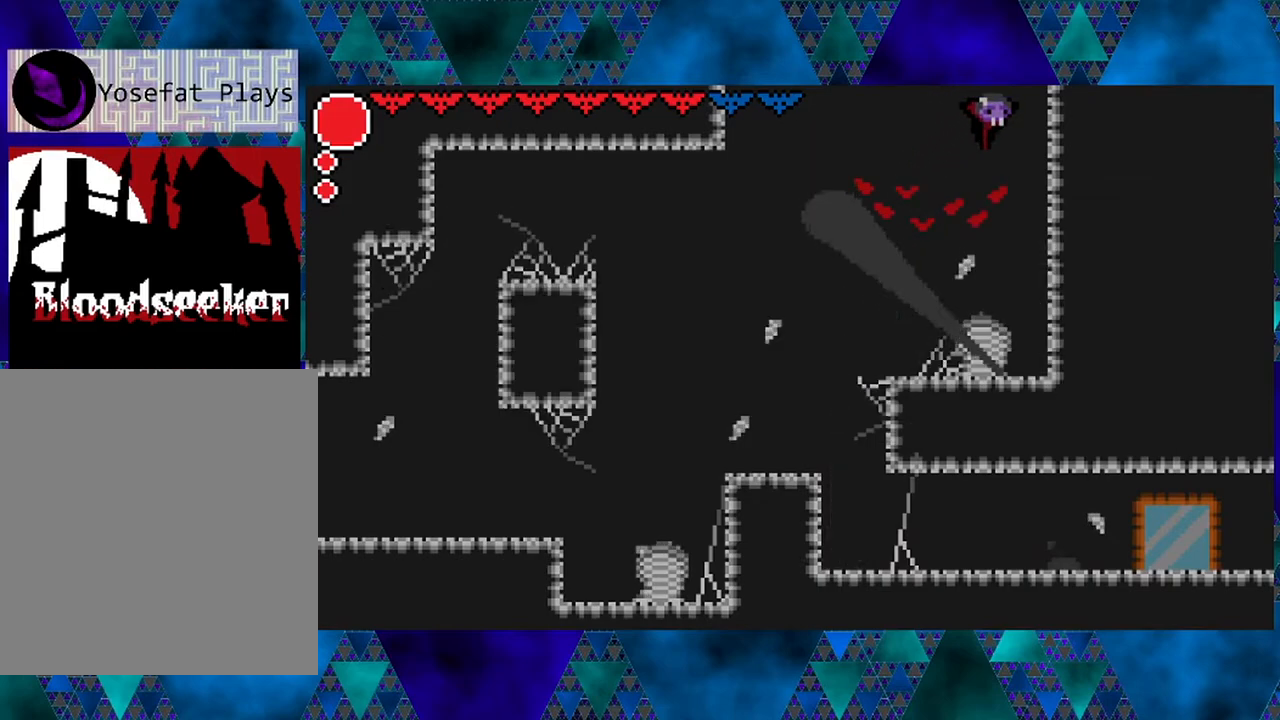
{"buttons": ["B", "DPAD_LEFT"], "left_stick": "center", "right_stick": "center", "events": [[100, "B", "up"], [317, "DPAD_RIGHT", "up"], [367, "DPAD_LEFT", "down"], [483, "B", "down"]]}
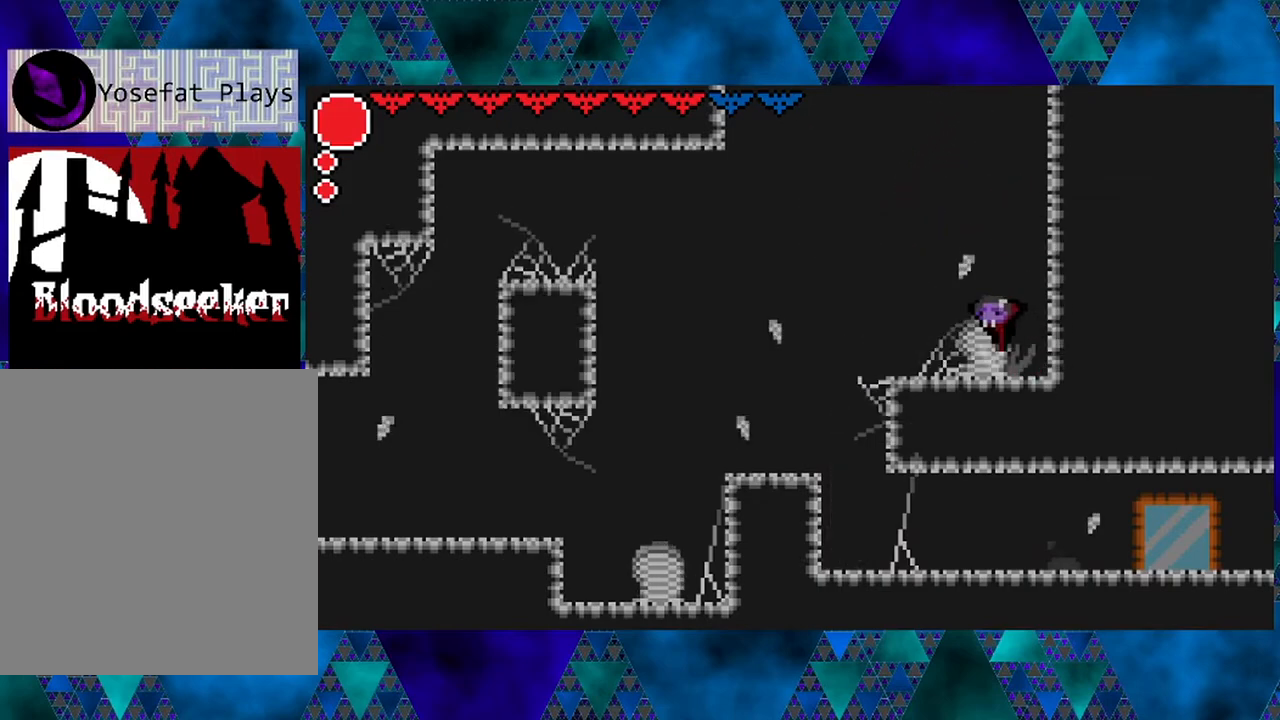
{"buttons": ["B", "DPAD_LEFT"], "left_stick": "center", "right_stick": "center", "events": [[367, "B", "up"], [417, "B", "down"]]}
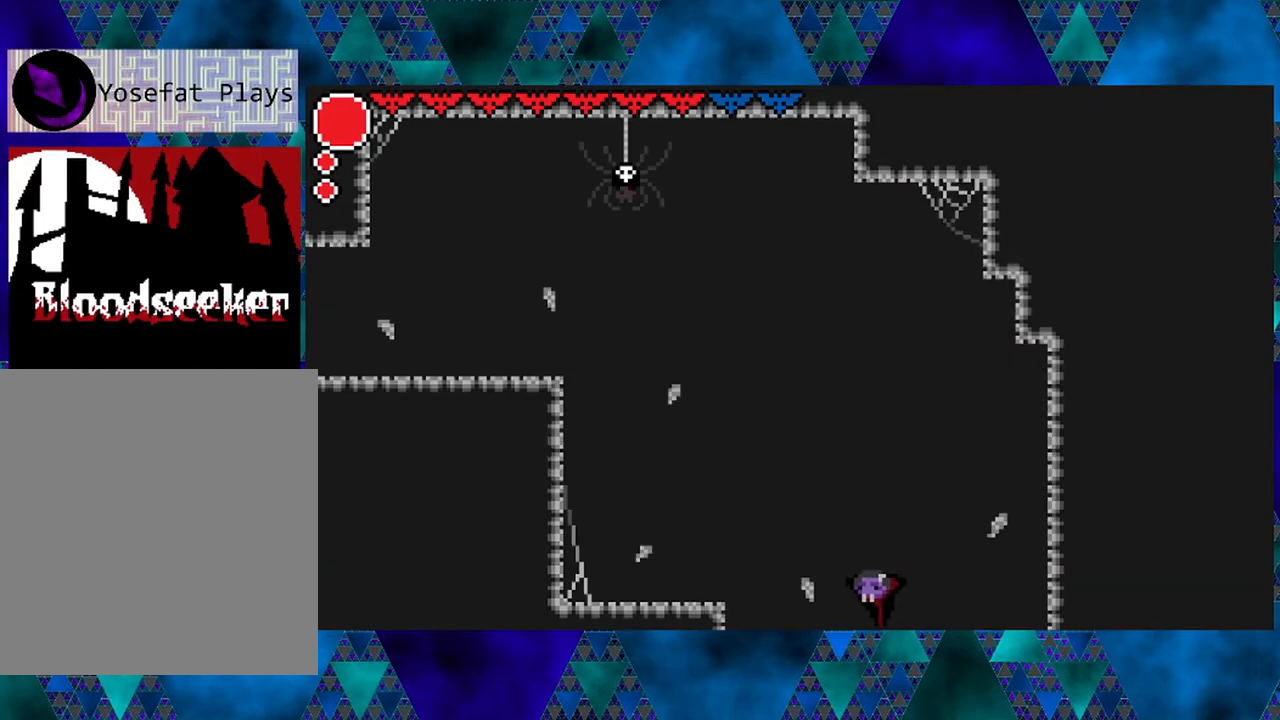
{"buttons": ["DPAD_LEFT"], "left_stick": "center", "right_stick": "center", "events": [[500, "B", "up"]]}